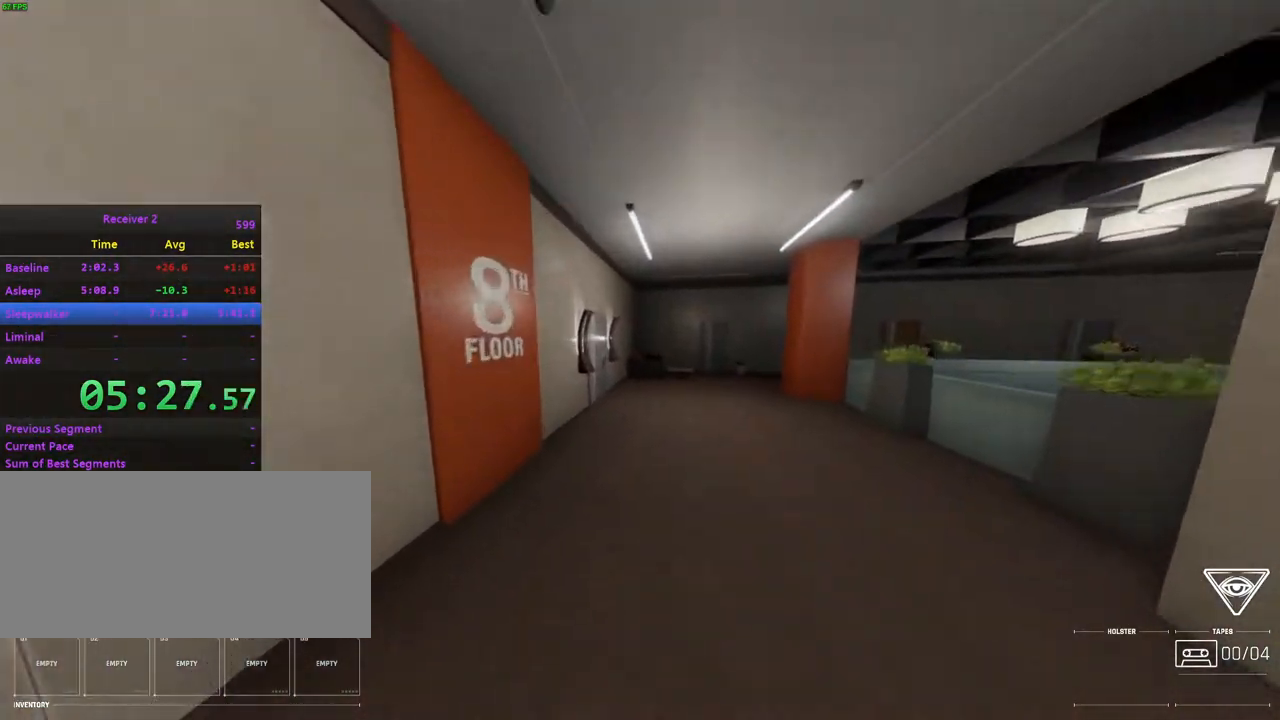
Gameplay with keyboard and mouse; each line is a JSON object with the keys and mouse buttons held at the frame after it. "events" lists presses ("down") and releases ("up") of "0", "7", "8", "9", "comma", "h", "i", "j", "k", "l", "lbracket", "minus", "o", "p", "semicolon", "shift", "space", "u", "mouse_left", "mouse_wheel", "mouse_right", "mouse_mb4" and "mouse_mb5" between this image and that frame as [ms after this image, input, new state], when the widget could be followed in between. "mouse_left", "mouse_wheel", "mouse_right", "mouse_mb4", "mouse_mb5" = the "left", "wheel", "right", "mb4", "mb5" buttons of the "mouse" list. No other keys are recorded. "wheel" means that the mouse wheel is clicked or scrolled. Mouse movement is not recorded.
{"keys": ["i"], "mouse": [], "events": []}
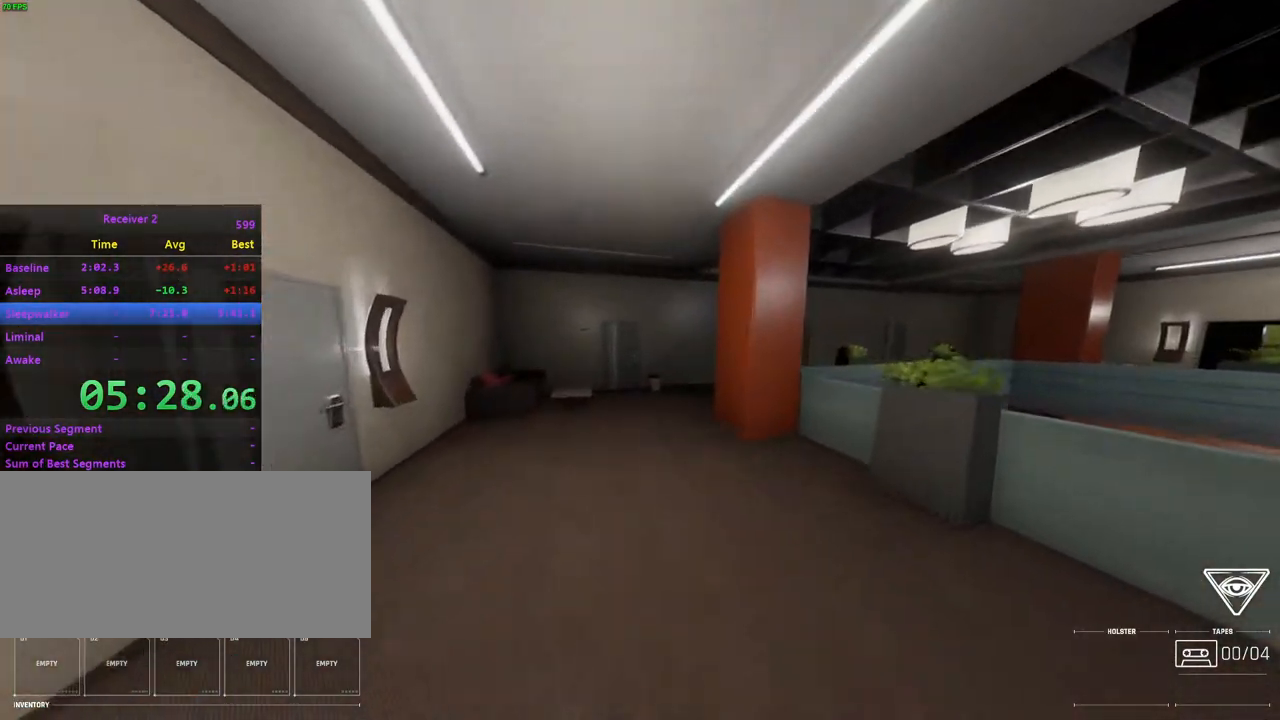
{"keys": ["i"], "mouse": [], "events": []}
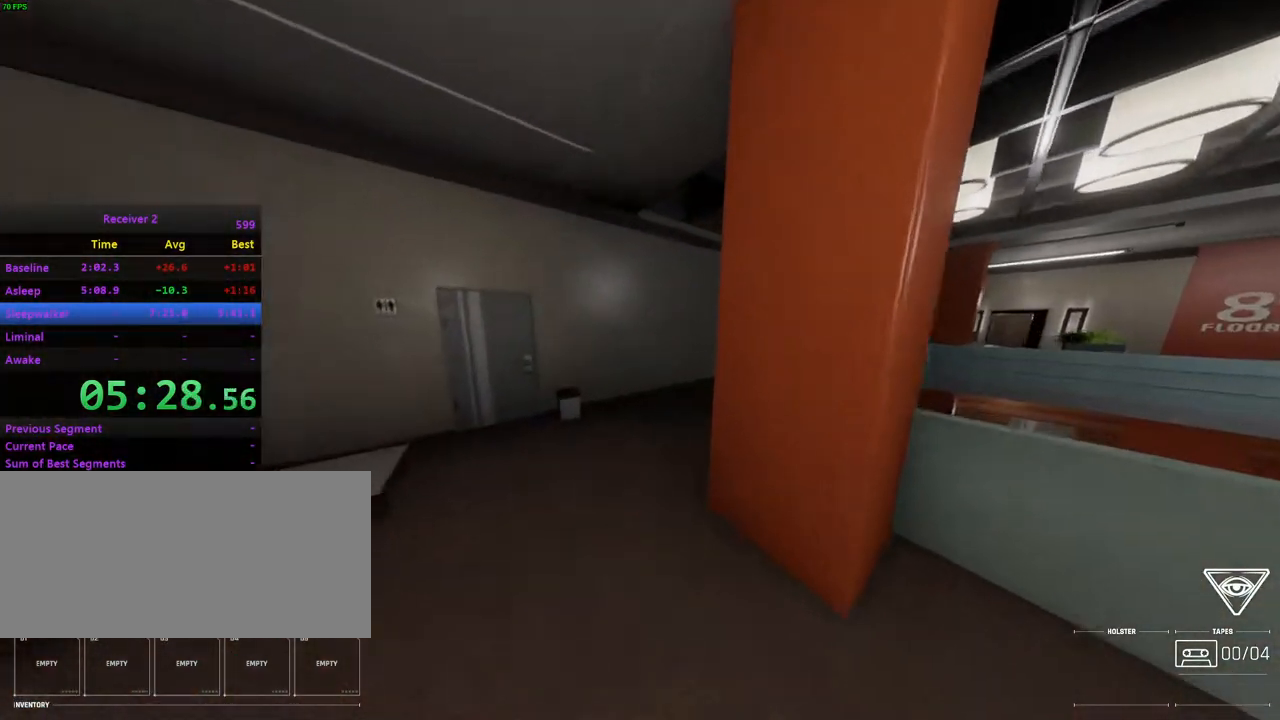
{"keys": ["i"], "mouse": [], "events": []}
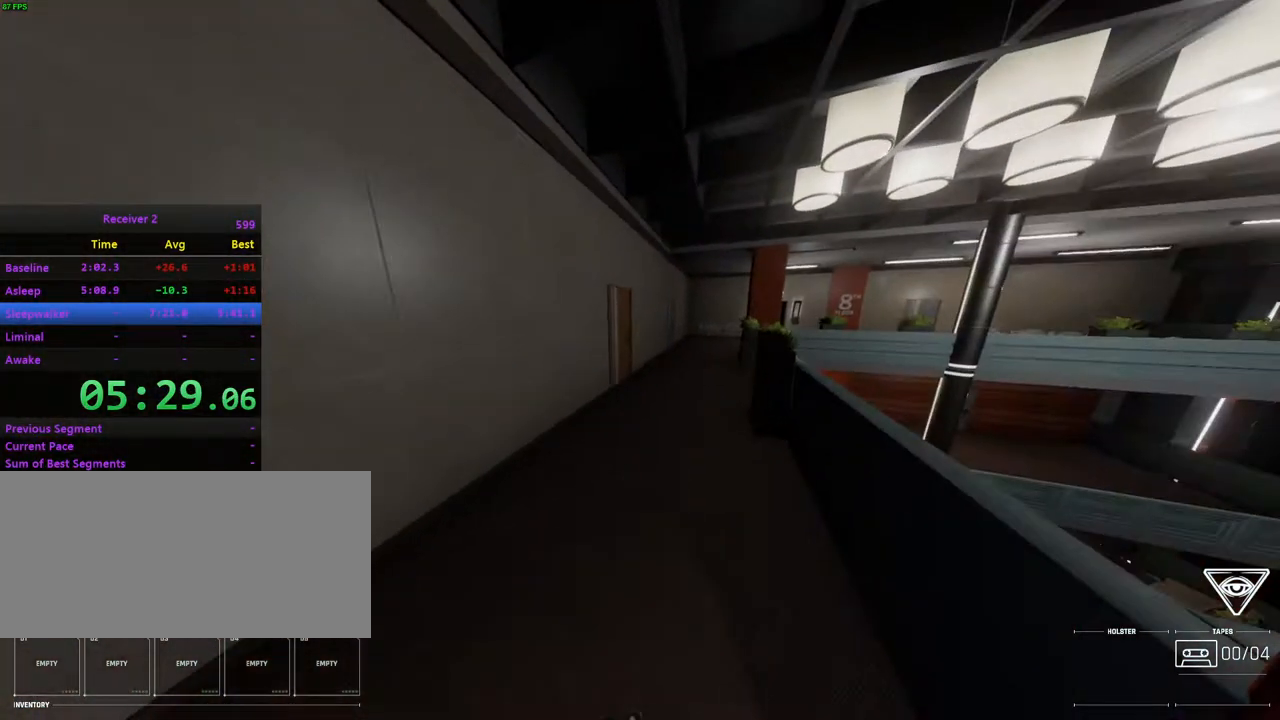
{"keys": ["i", "j"], "mouse": [], "events": [[483, "j", "down"]]}
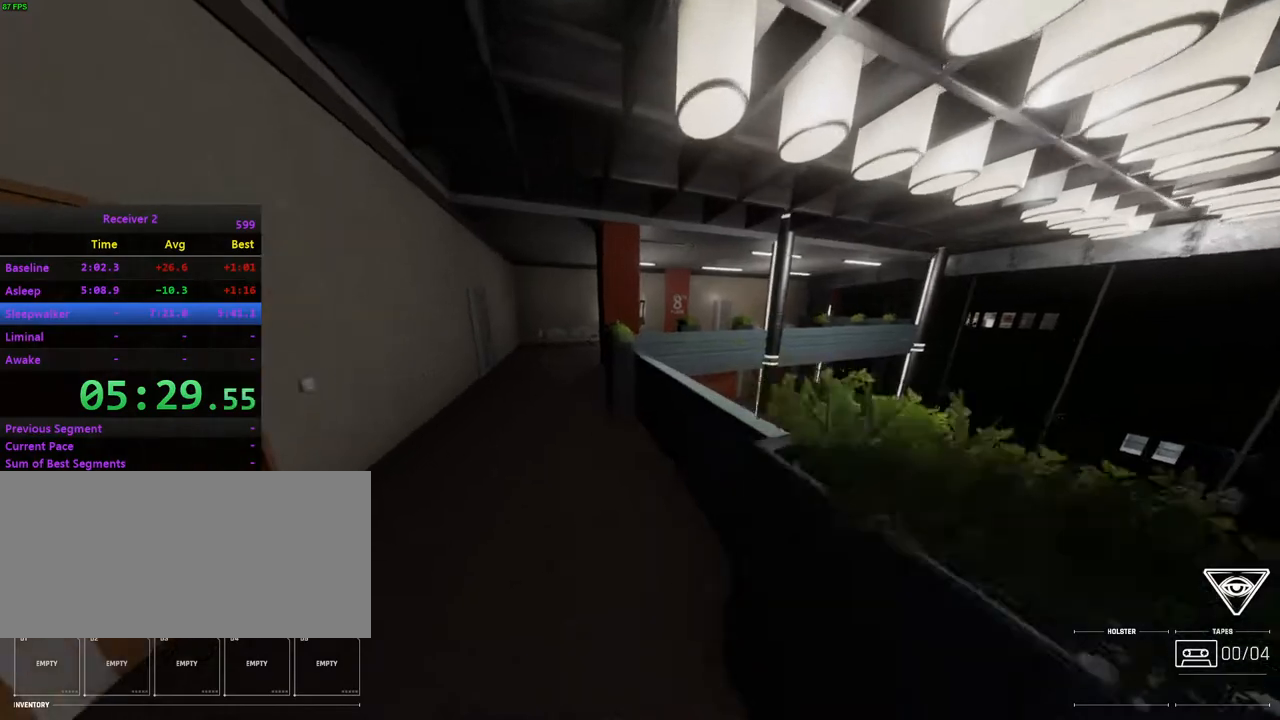
{"keys": ["i"], "mouse": [], "events": [[233, "j", "up"], [350, "j", "down"], [500, "j", "up"]]}
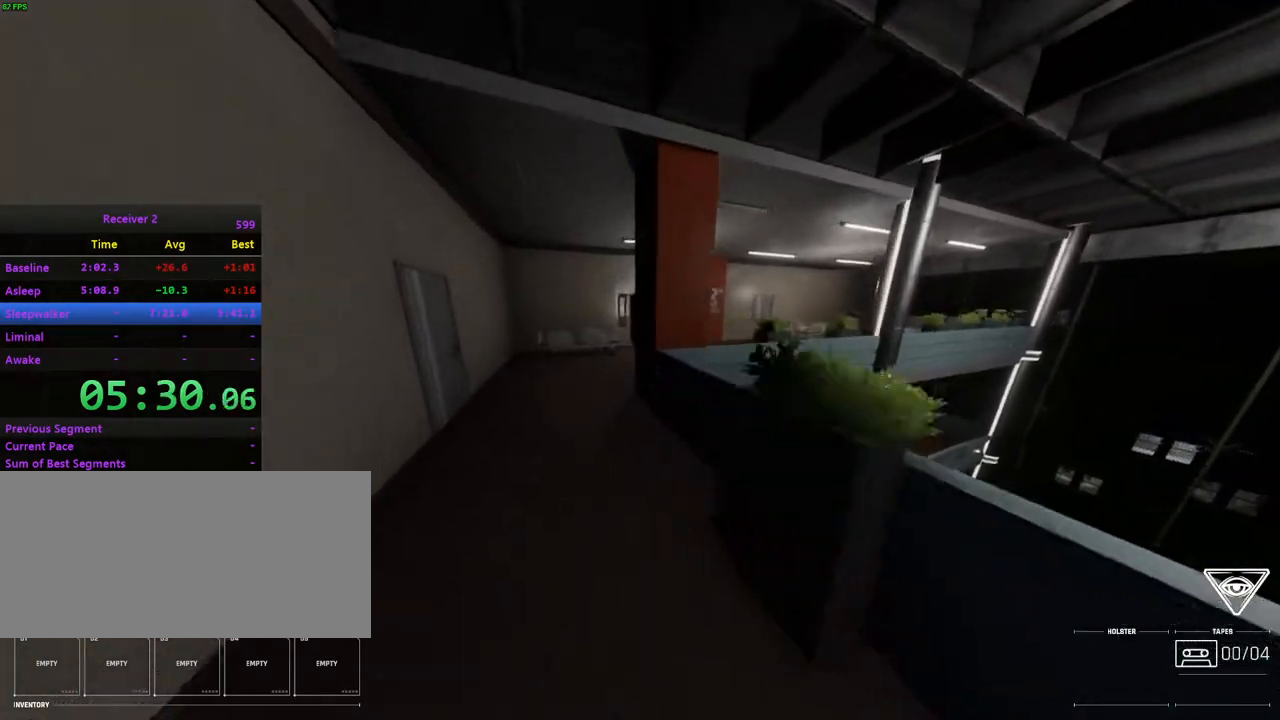
{"keys": ["i"], "mouse": [], "events": [[250, "j", "down"], [367, "j", "up"]]}
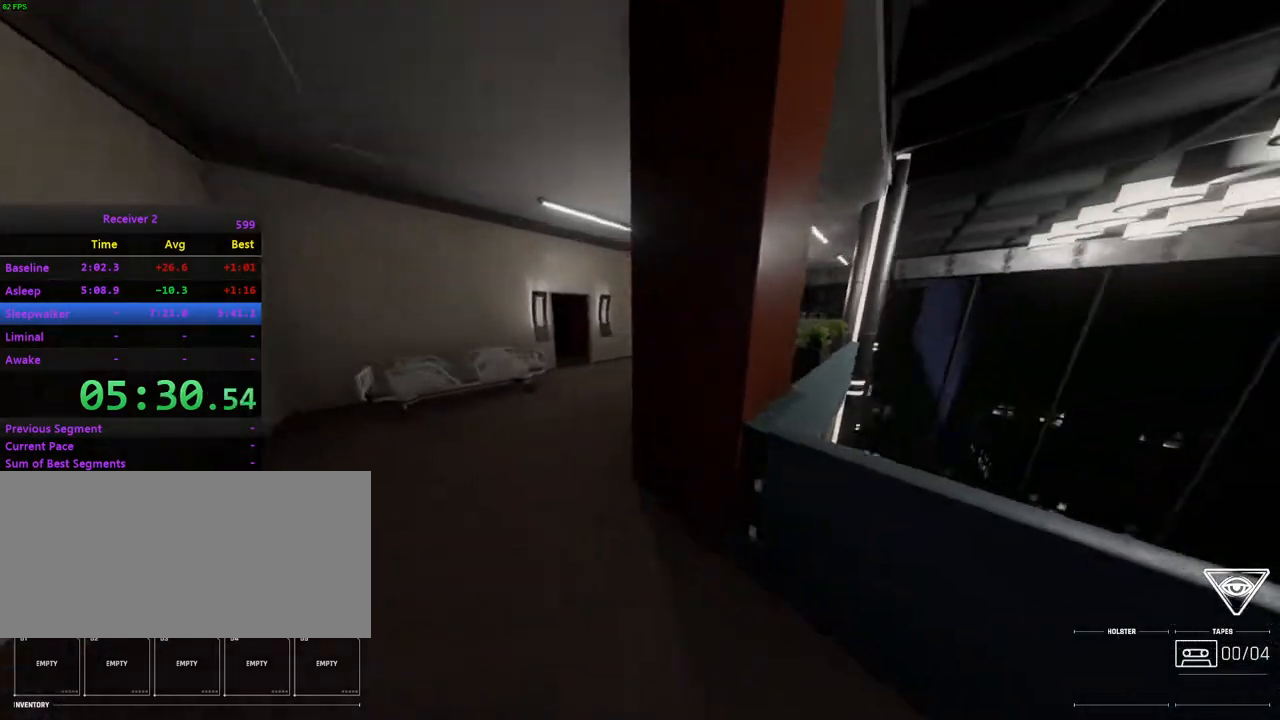
{"keys": ["i"], "mouse": [], "events": [[17, "j", "down"], [133, "j", "up"]]}
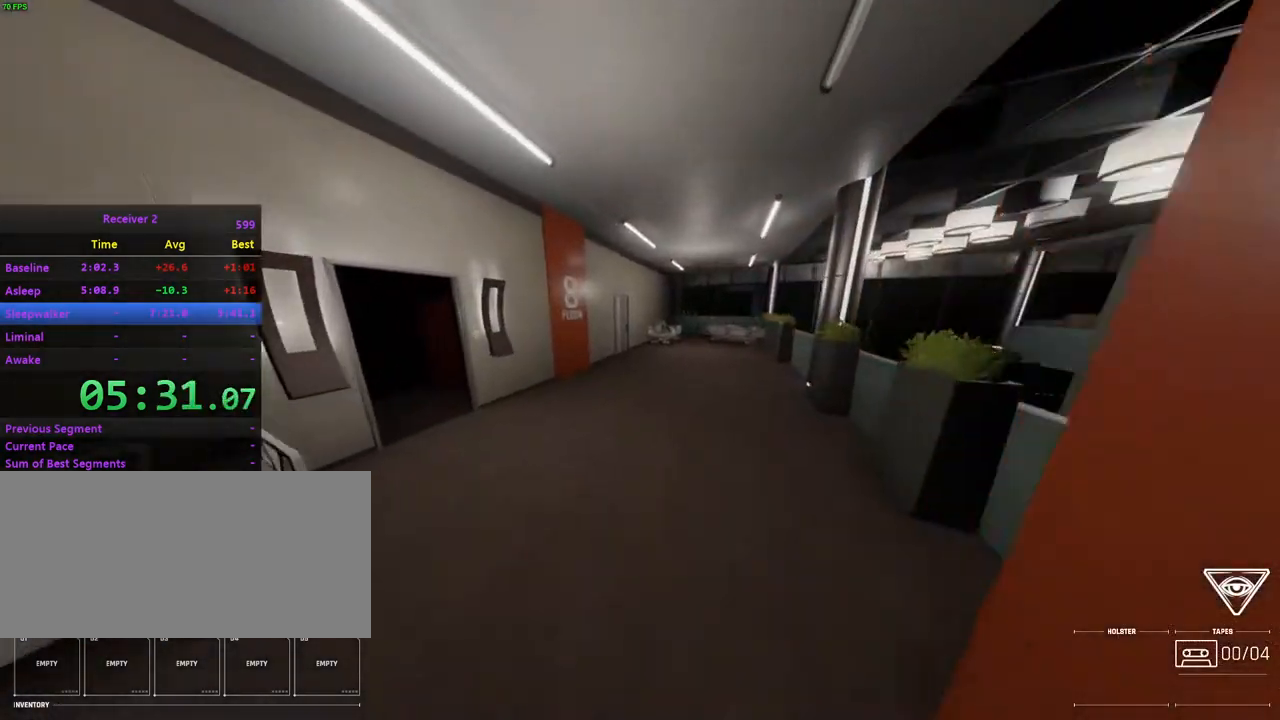
{"keys": ["i"], "mouse": [], "events": [[100, "l", "down"], [233, "l", "up"]]}
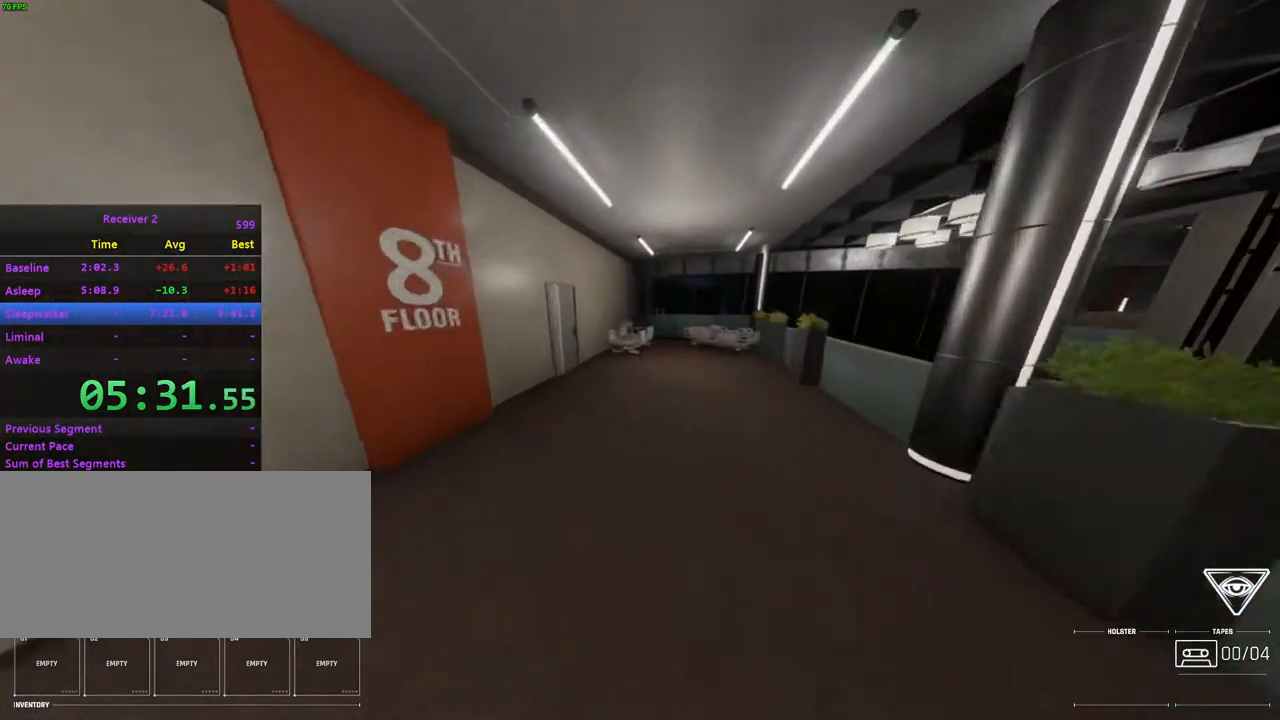
{"keys": ["i"], "mouse": [], "events": [[100, "l", "down"], [233, "l", "up"]]}
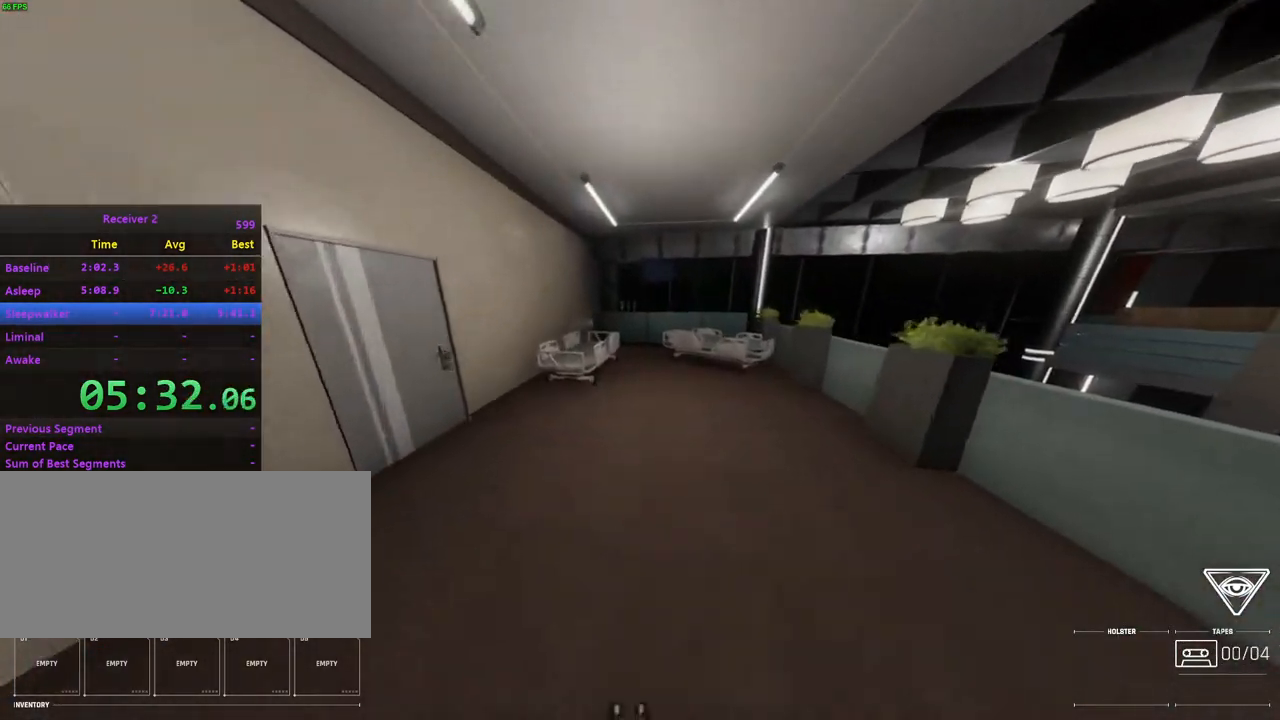
{"keys": ["i", "j"], "mouse": [], "events": [[183, "l", "down"], [250, "j", "down"], [283, "l", "up"]]}
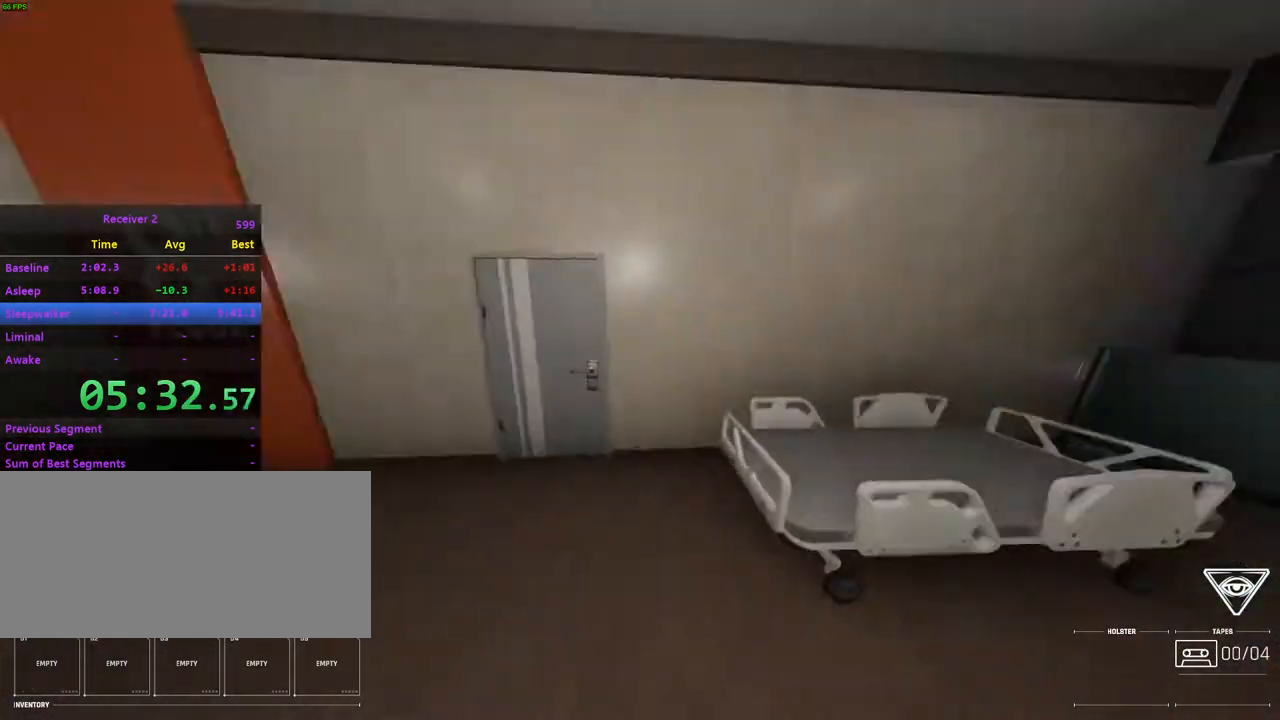
{"keys": ["i"], "mouse": [], "events": [[367, "j", "up"]]}
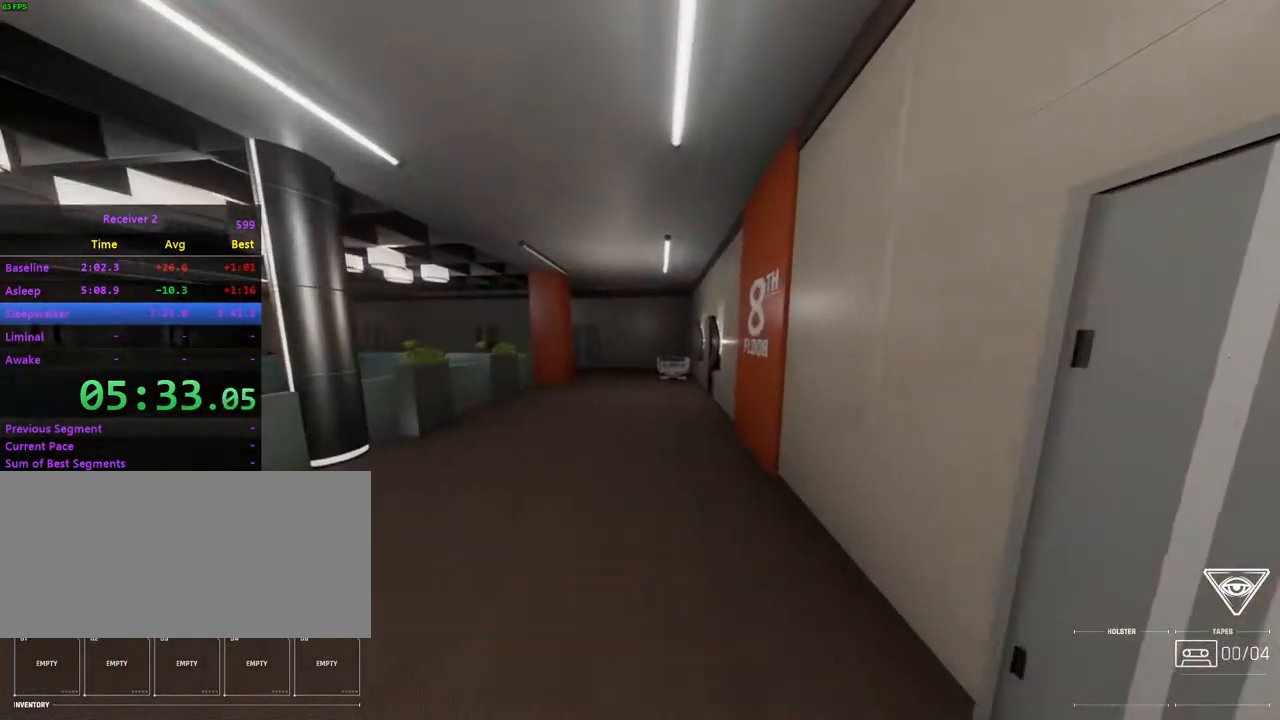
{"keys": ["i"], "mouse": [], "events": [[83, "l", "down"], [483, "l", "up"]]}
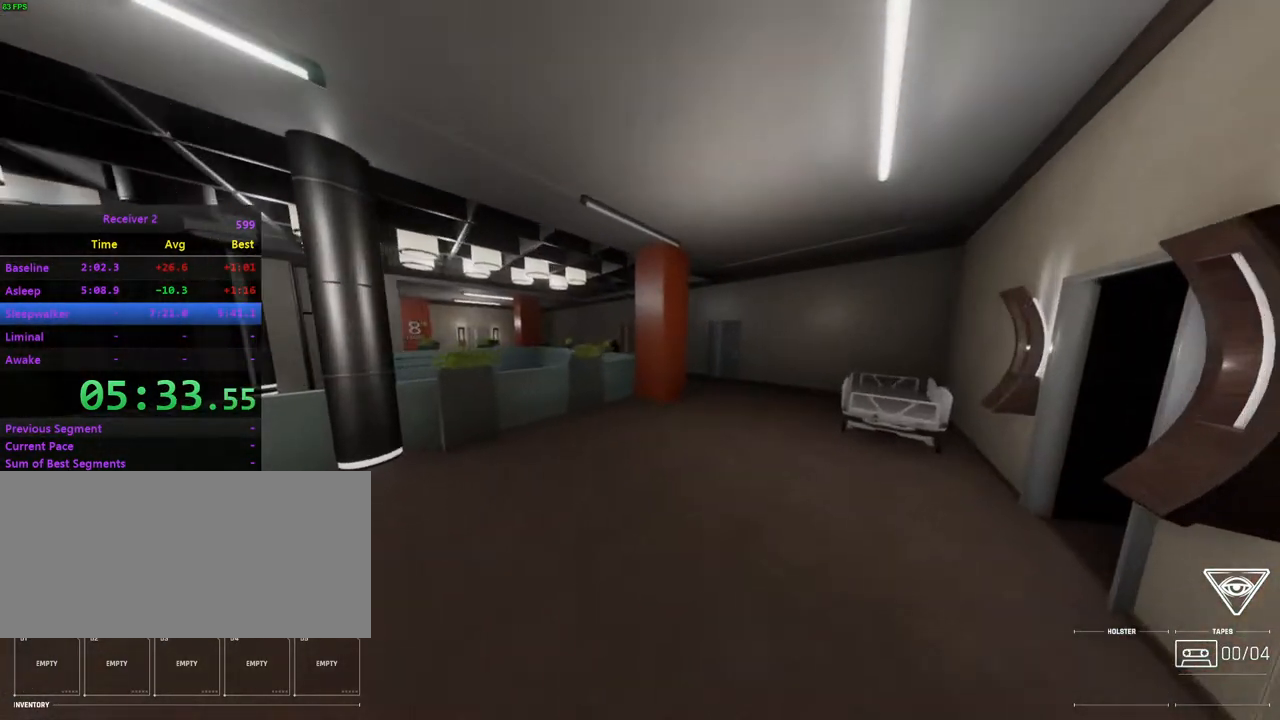
{"keys": ["i", "l"], "mouse": [], "events": [[433, "l", "down"]]}
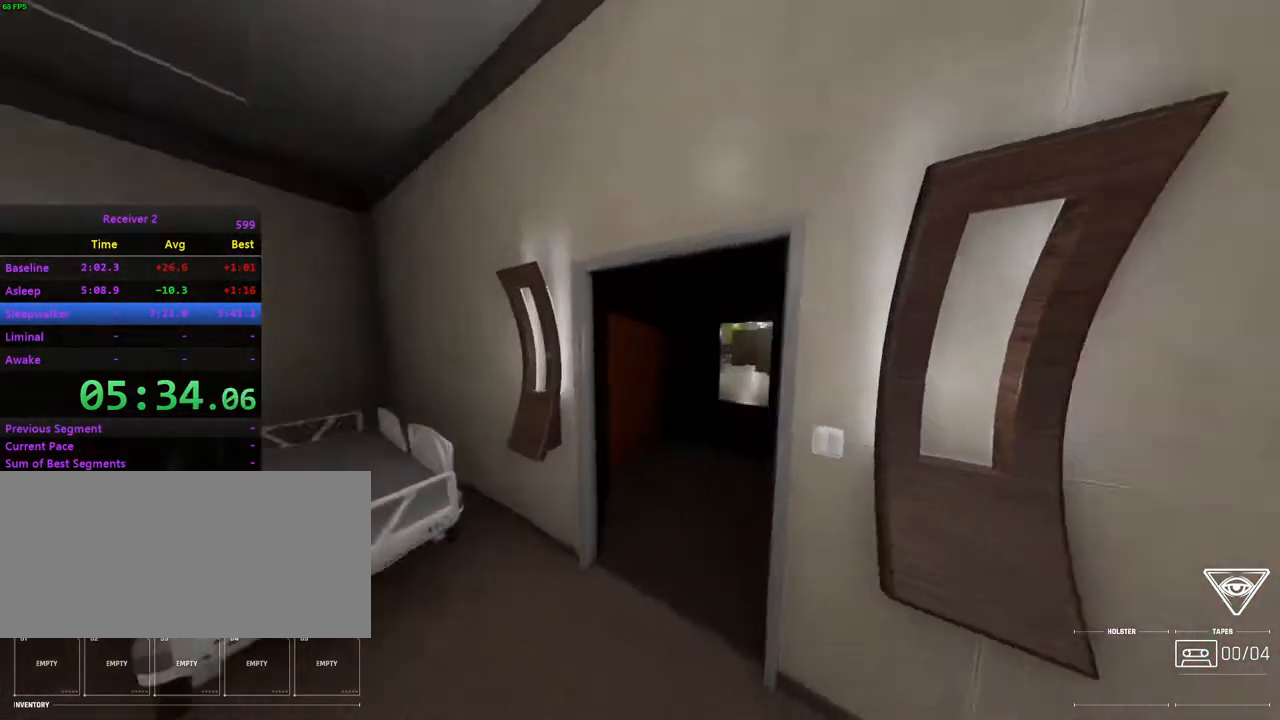
{"keys": ["i"], "mouse": [], "events": [[250, "l", "up"]]}
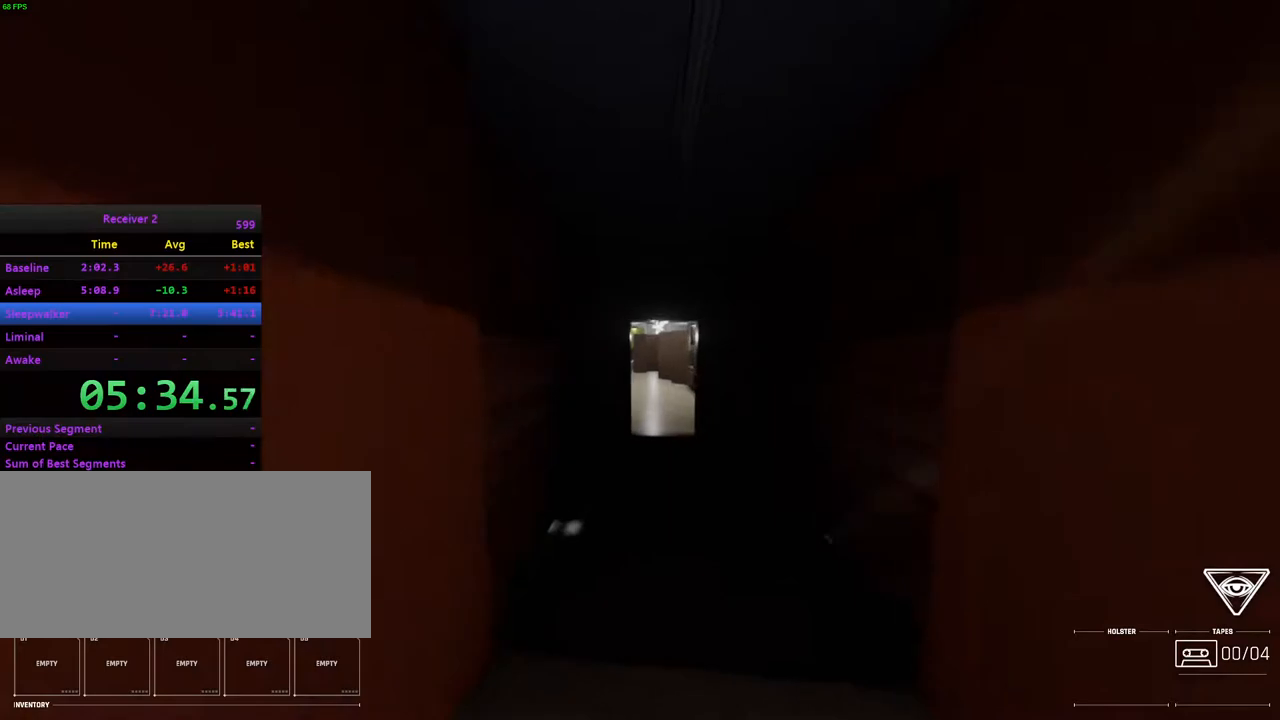
{"keys": ["i"], "mouse": [], "events": [[267, "l", "down"], [333, "l", "up"]]}
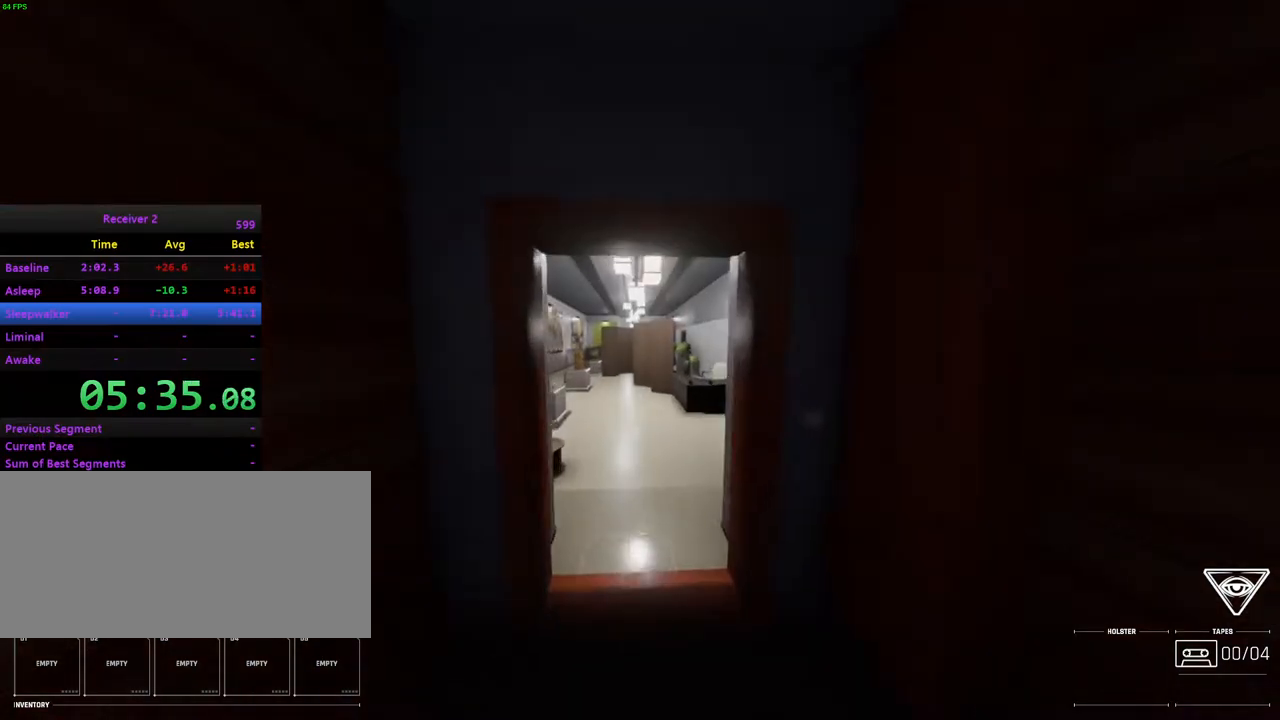
{"keys": ["i", "space"], "mouse": [], "events": [[133, "l", "down"], [300, "l", "up"], [417, "space", "down"]]}